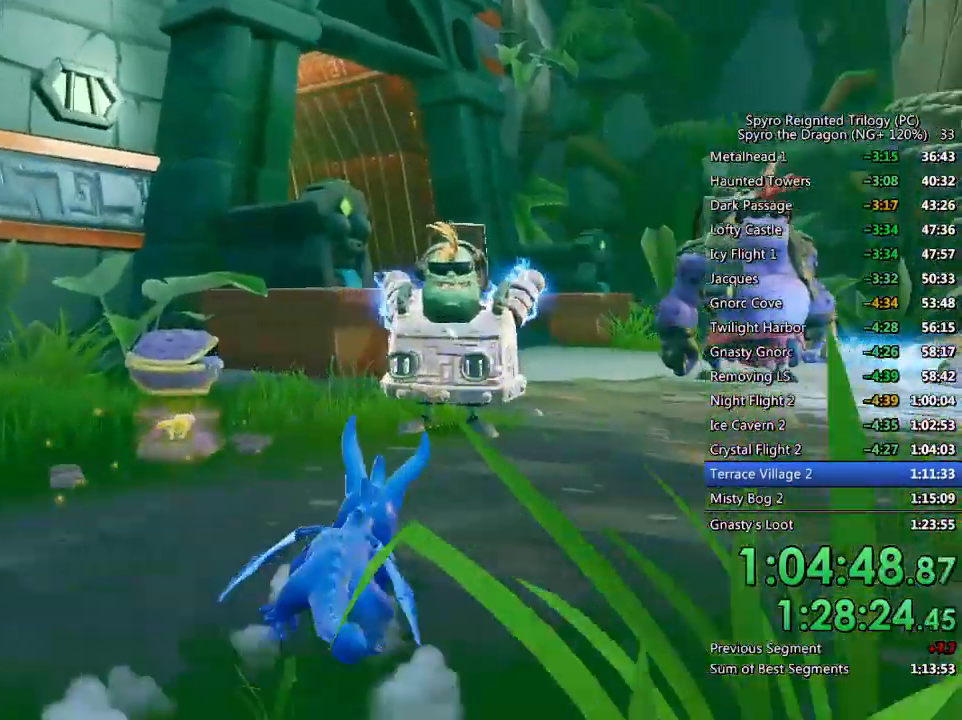
Gameplay with a controller (PlayStation layout); each line is a JSON object with the inputs held at the frame after it. "events" lists button and stick changes between this image and that frame as [ms after this image, input, new state], when the widget could be followed in between.
{"buttons": ["SQUARE"], "left_stick": "up-right", "right_stick": "center", "events": [[33, "left_stick", "right"], [83, "left_stick", "up-right"], [183, "left_stick", "up-left"], [250, "left_stick", "up-right"]]}
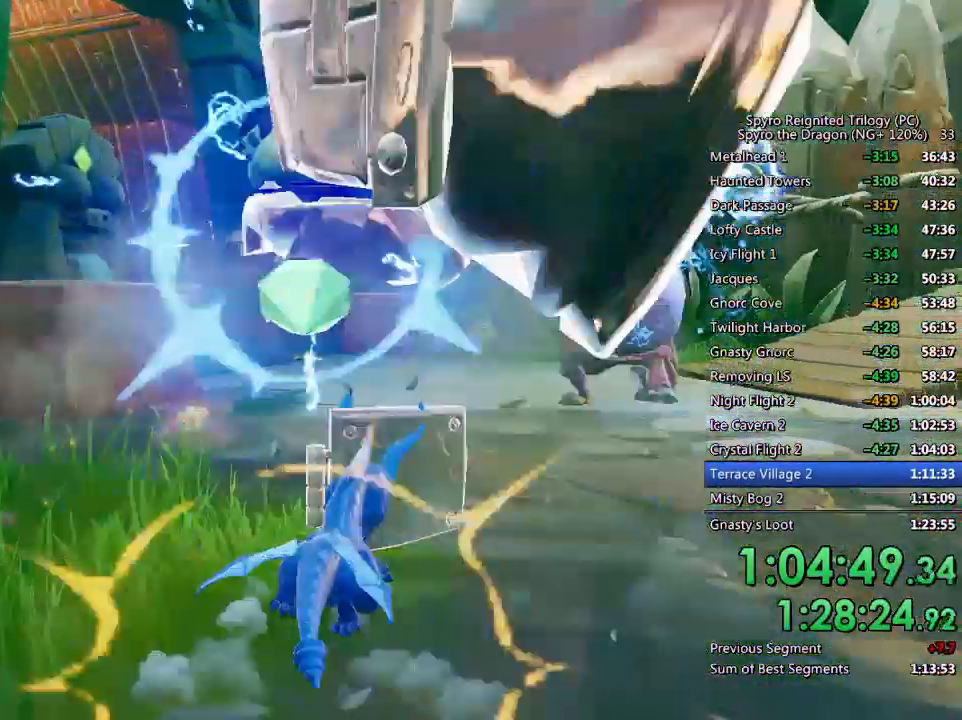
{"buttons": ["SQUARE"], "left_stick": "right", "right_stick": "center", "events": [[33, "left_stick", "up"], [50, "SQUARE", "up"], [83, "CIRCLE", "down"], [167, "CIRCLE", "up"], [167, "left_stick", "up-right"], [217, "SQUARE", "down"], [417, "left_stick", "right"]]}
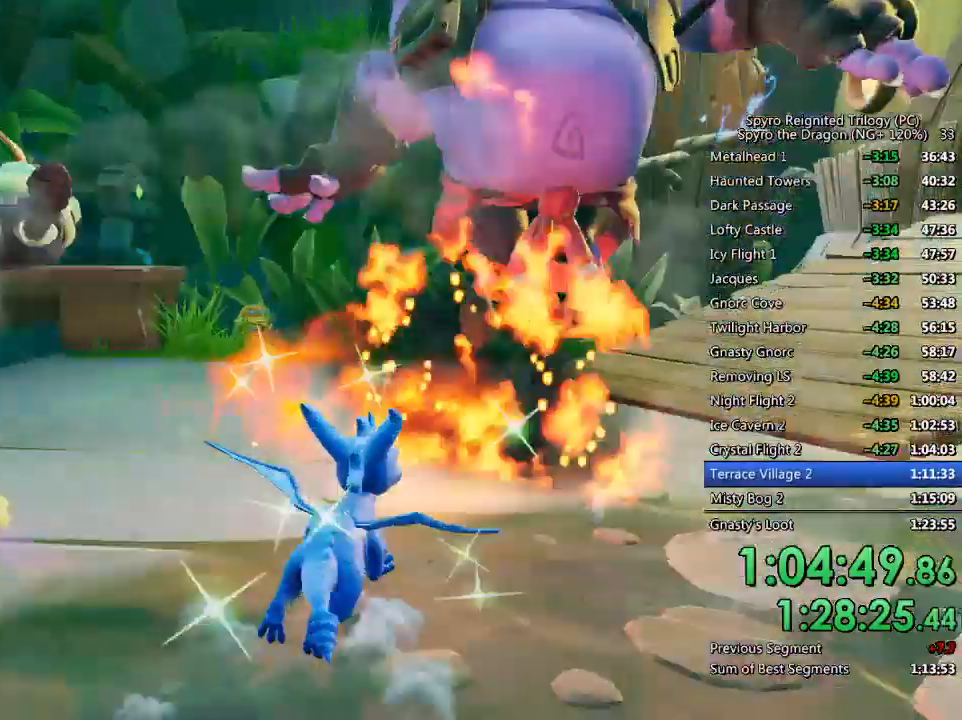
{"buttons": ["SQUARE"], "left_stick": "center", "right_stick": "center", "events": [[367, "left_stick", "center"]]}
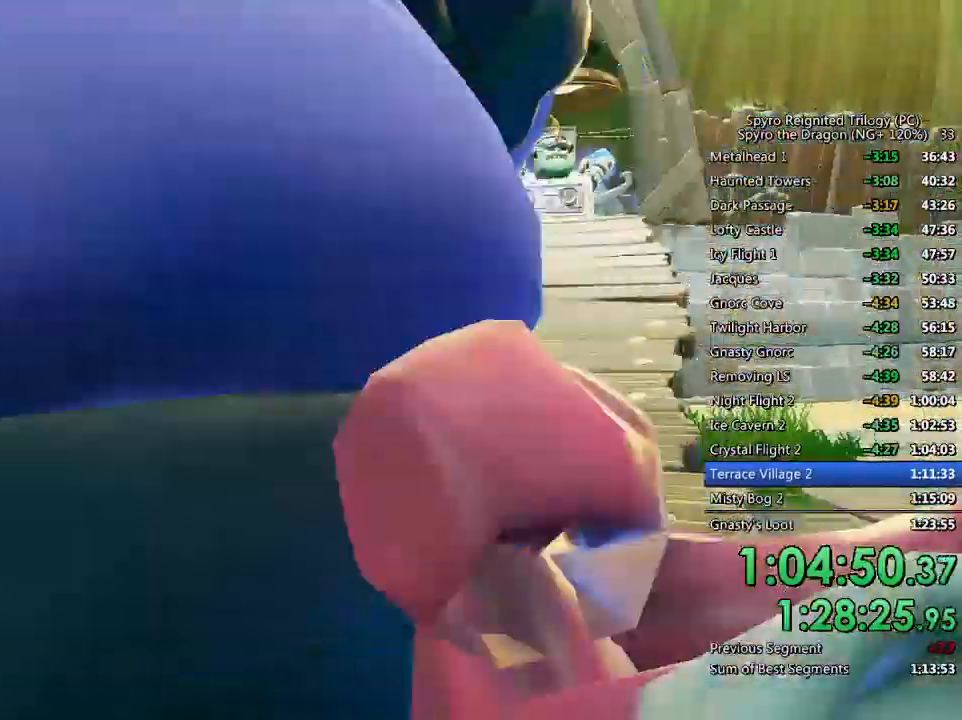
{"buttons": ["SQUARE"], "left_stick": "center", "right_stick": "center", "events": []}
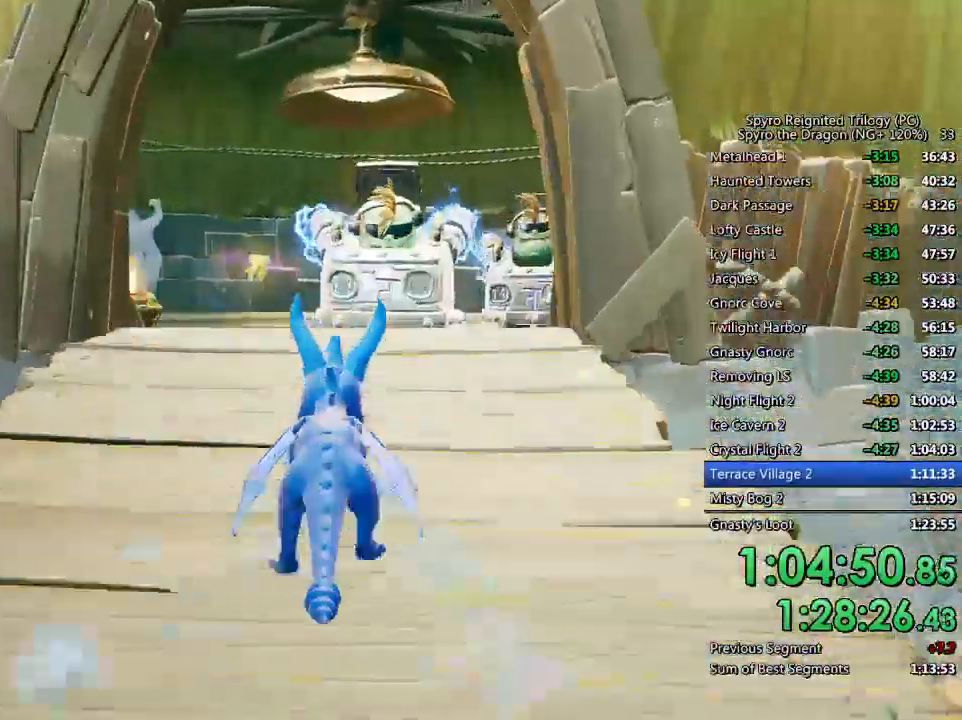
{"buttons": ["SQUARE"], "left_stick": "center", "right_stick": "center", "events": [[83, "left_stick", "up-right"], [267, "left_stick", "center"], [317, "left_stick", "up-right"], [500, "left_stick", "center"]]}
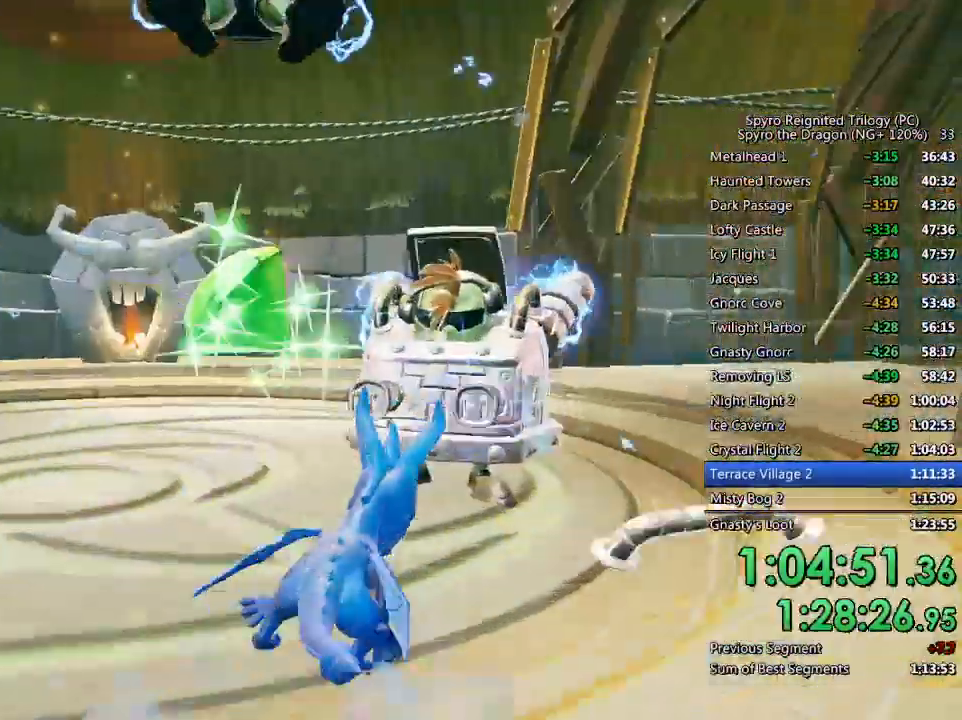
{"buttons": ["SQUARE"], "left_stick": "left", "right_stick": "center", "events": [[33, "left_stick", "left"], [117, "SQUARE", "up"], [133, "right_stick", "down-left"], [300, "right_stick", "center"], [317, "SQUARE", "down"]]}
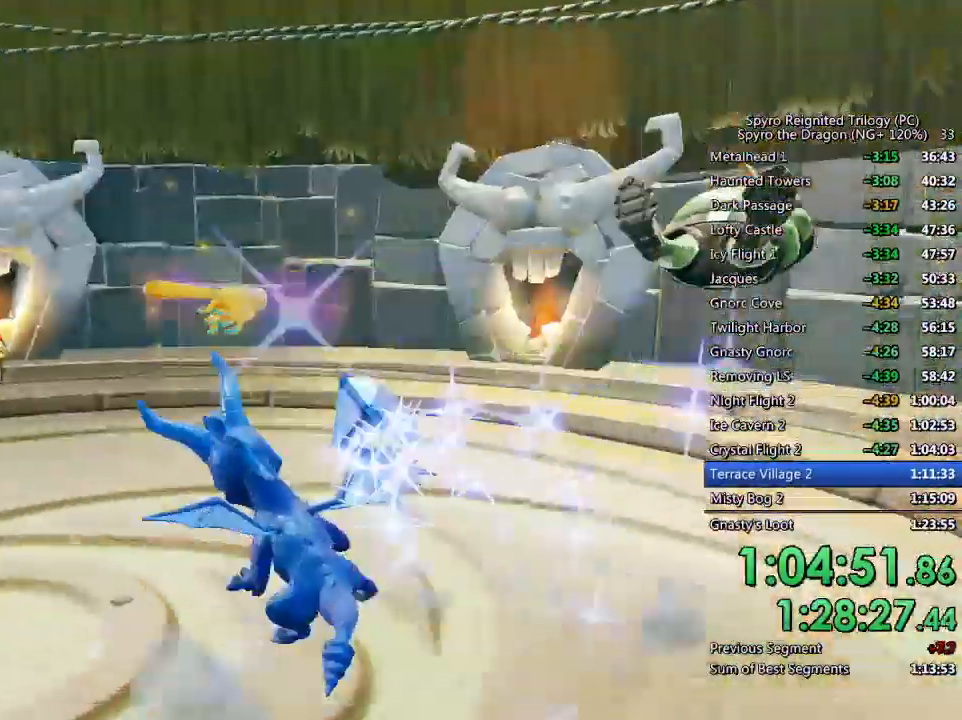
{"buttons": [], "left_stick": "down-left", "right_stick": "down-left", "events": [[50, "left_stick", "up-left"], [250, "left_stick", "up"], [433, "left_stick", "down-left"], [450, "SQUARE", "up"], [450, "right_stick", "down-left"]]}
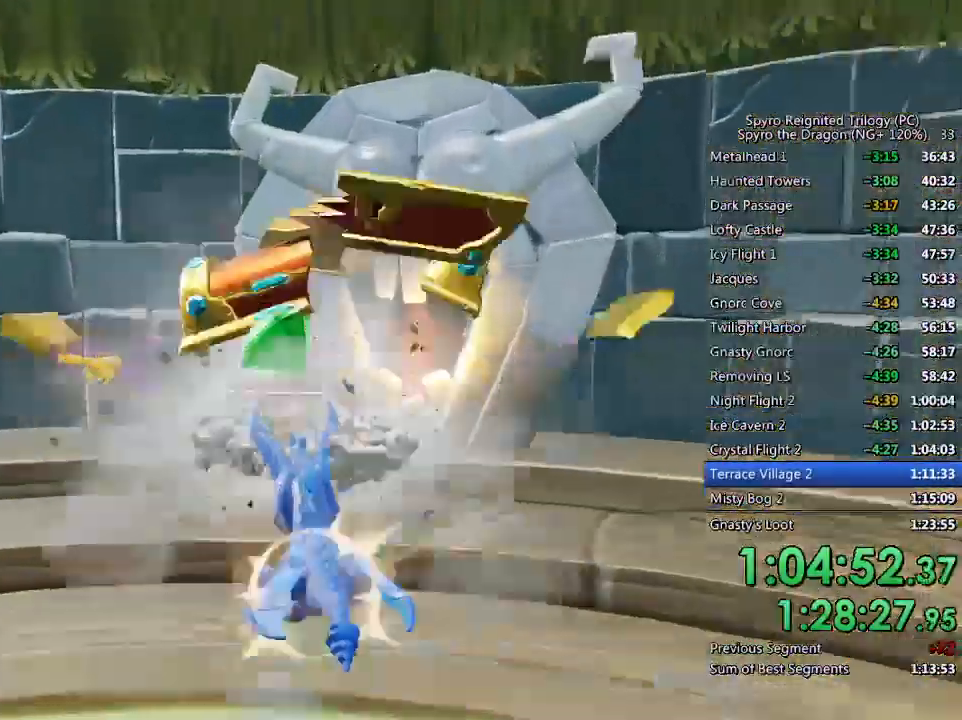
{"buttons": ["SQUARE"], "left_stick": "up-left", "right_stick": "center", "events": [[350, "right_stick", "center"], [367, "SQUARE", "down"], [433, "left_stick", "up-left"]]}
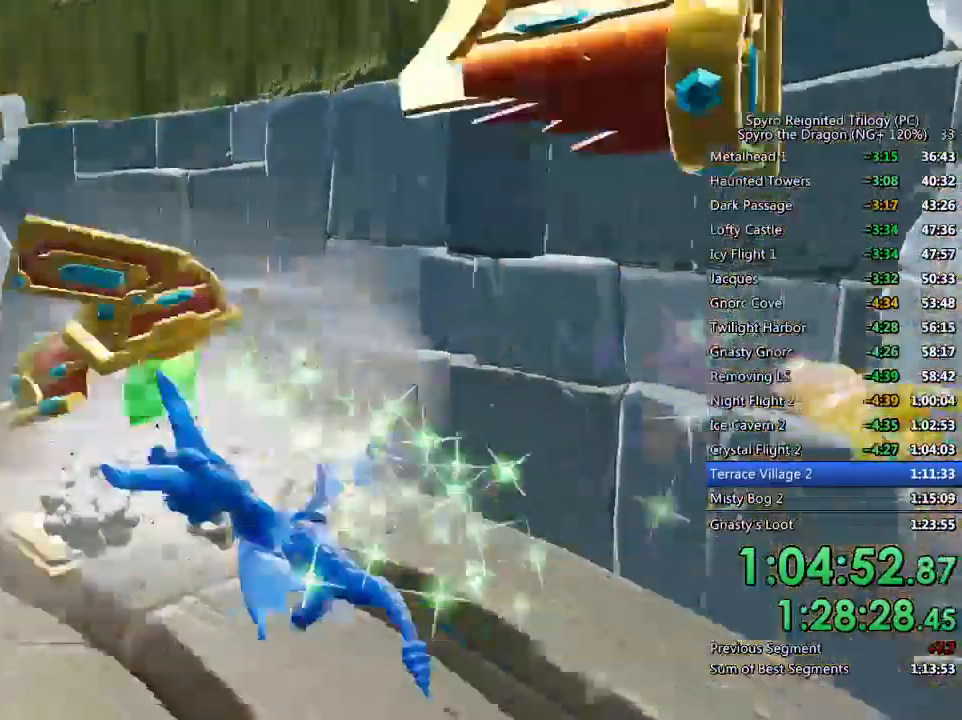
{"buttons": ["SQUARE"], "left_stick": "center", "right_stick": "center", "events": [[217, "left_stick", "left"], [467, "left_stick", "center"]]}
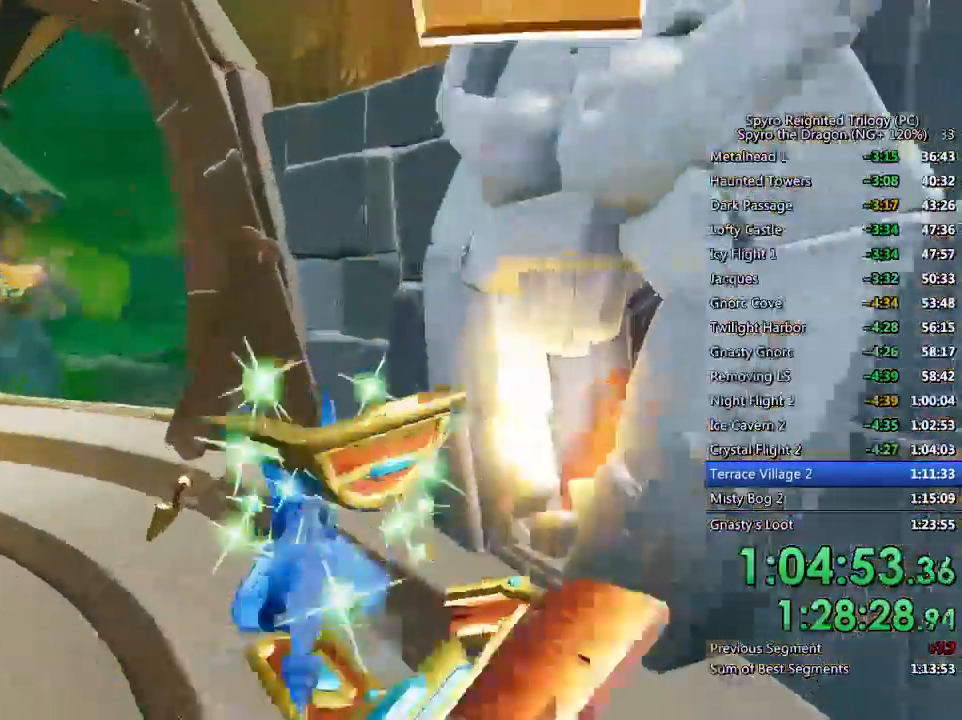
{"buttons": ["SQUARE"], "left_stick": "up-right", "right_stick": "center", "events": [[33, "left_stick", "left"], [267, "left_stick", "up-right"]]}
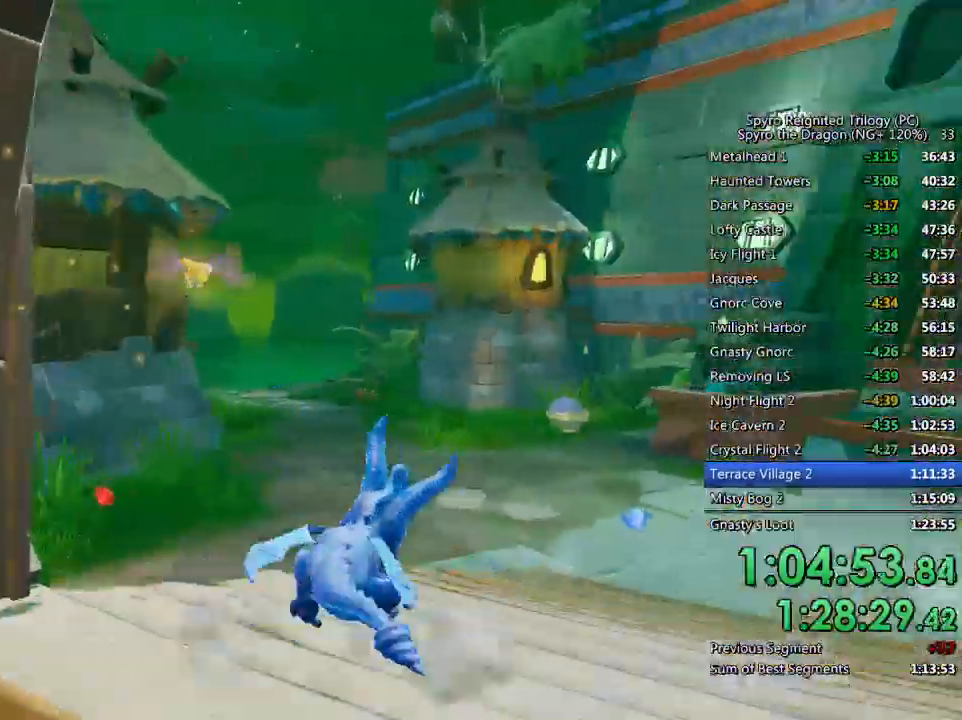
{"buttons": [], "left_stick": "up-left", "right_stick": "center", "events": [[17, "left_stick", "up-left"], [100, "SQUARE", "up"], [100, "right_stick", "down-left"], [333, "SQUARE", "down"], [333, "right_stick", "center"], [467, "SQUARE", "up"]]}
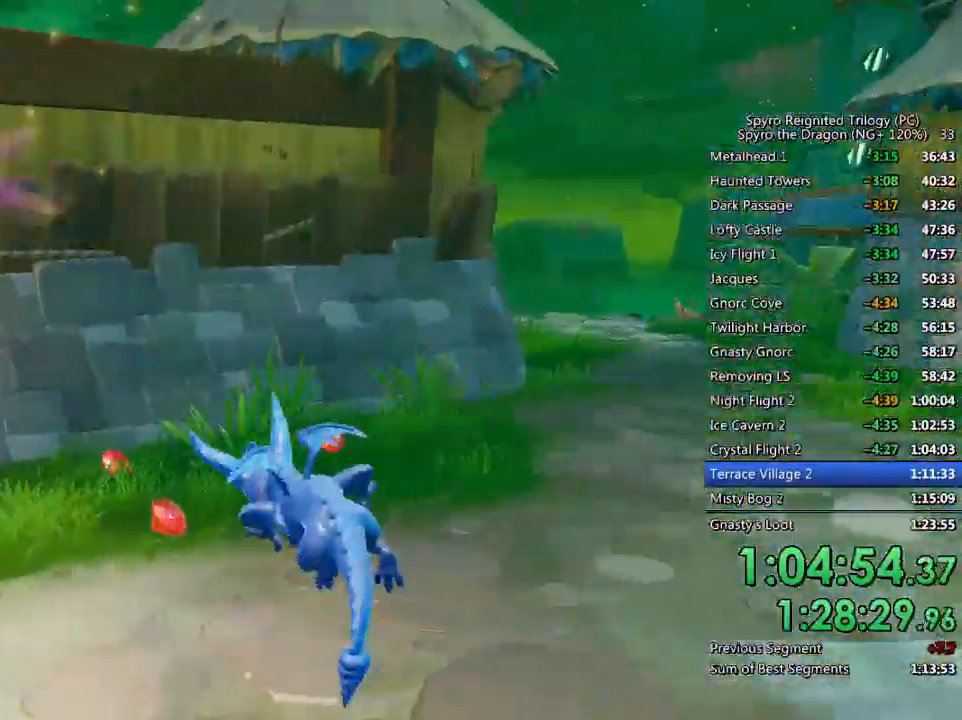
{"buttons": [], "left_stick": "left", "right_stick": "right", "events": [[267, "SQUARE", "down"], [400, "SQUARE", "up"], [417, "left_stick", "left"], [500, "right_stick", "right"]]}
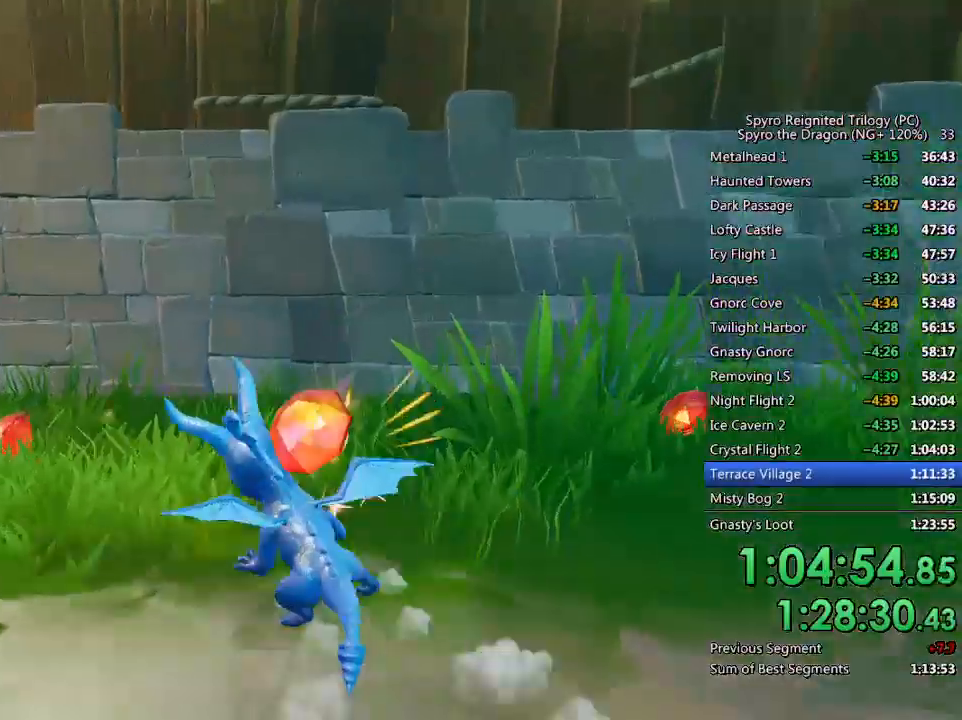
{"buttons": [], "left_stick": "up-right", "right_stick": "right", "events": [[217, "left_stick", "down-left"], [383, "left_stick", "down-right"], [450, "left_stick", "up-right"]]}
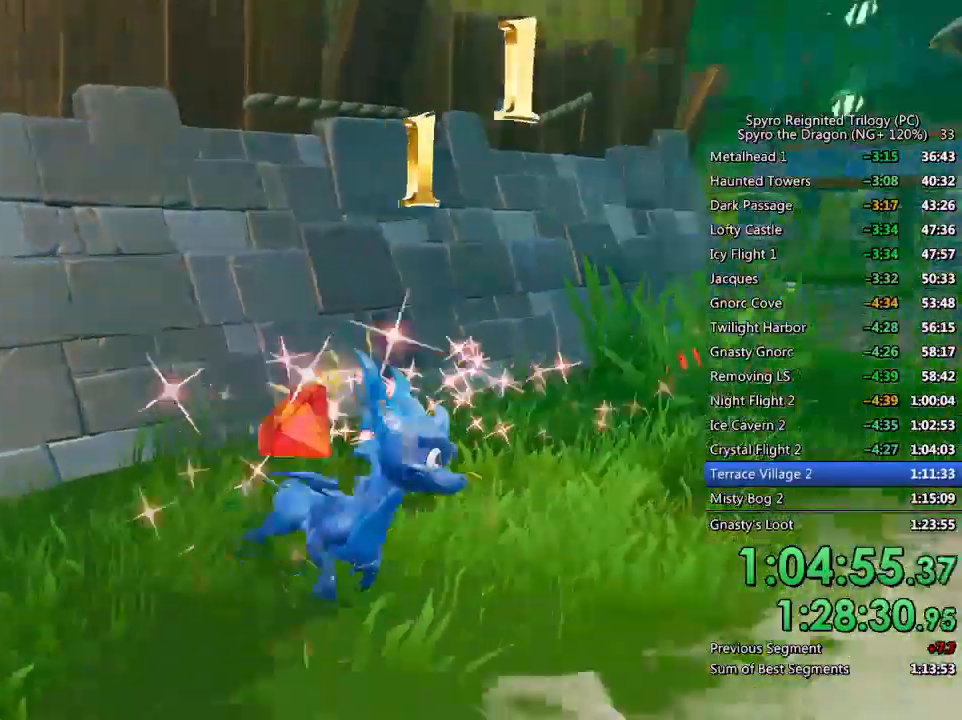
{"buttons": ["SQUARE"], "left_stick": "up-right", "right_stick": "center", "events": [[17, "left_stick", "up"], [233, "right_stick", "center"], [283, "SQUARE", "down"], [400, "left_stick", "up-right"]]}
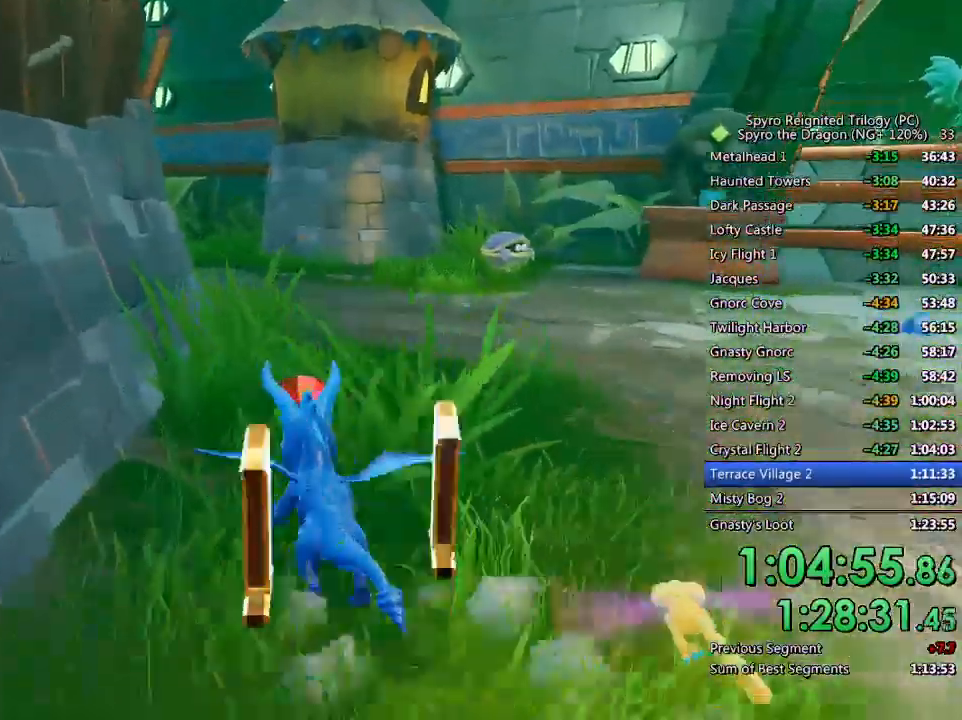
{"buttons": ["SQUARE"], "left_stick": "up", "right_stick": "center", "events": [[17, "SQUARE", "up"], [117, "right_stick", "right"], [250, "right_stick", "center"], [300, "L2", "down"], [317, "SQUARE", "down"], [333, "L1", "down"], [383, "L1", "up"], [417, "L2", "up"], [417, "left_stick", "up"]]}
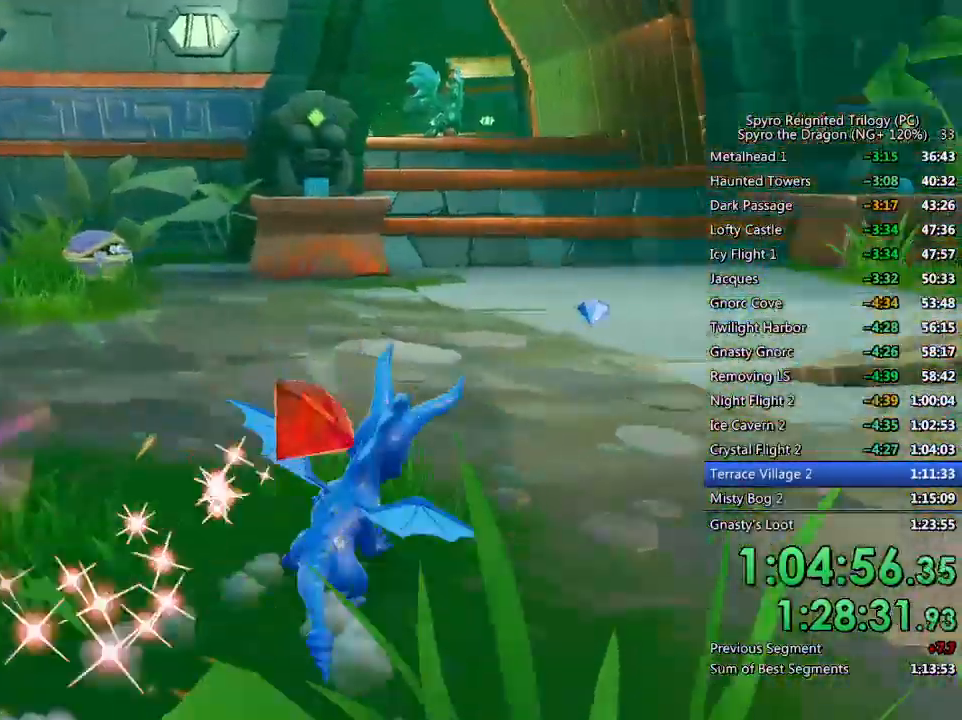
{"buttons": ["SQUARE"], "left_stick": "up-right", "right_stick": "center", "events": [[17, "left_stick", "center"], [200, "left_stick", "up-right"], [333, "left_stick", "center"], [483, "left_stick", "up-right"]]}
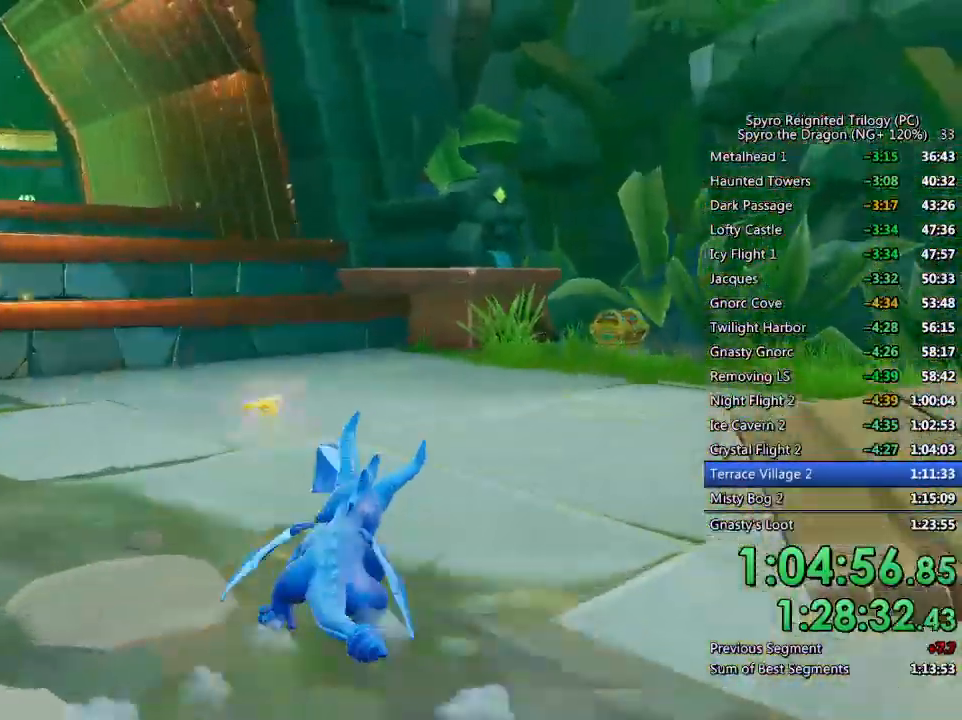
{"buttons": ["SQUARE"], "left_stick": "center", "right_stick": "center", "events": [[317, "left_stick", "center"]]}
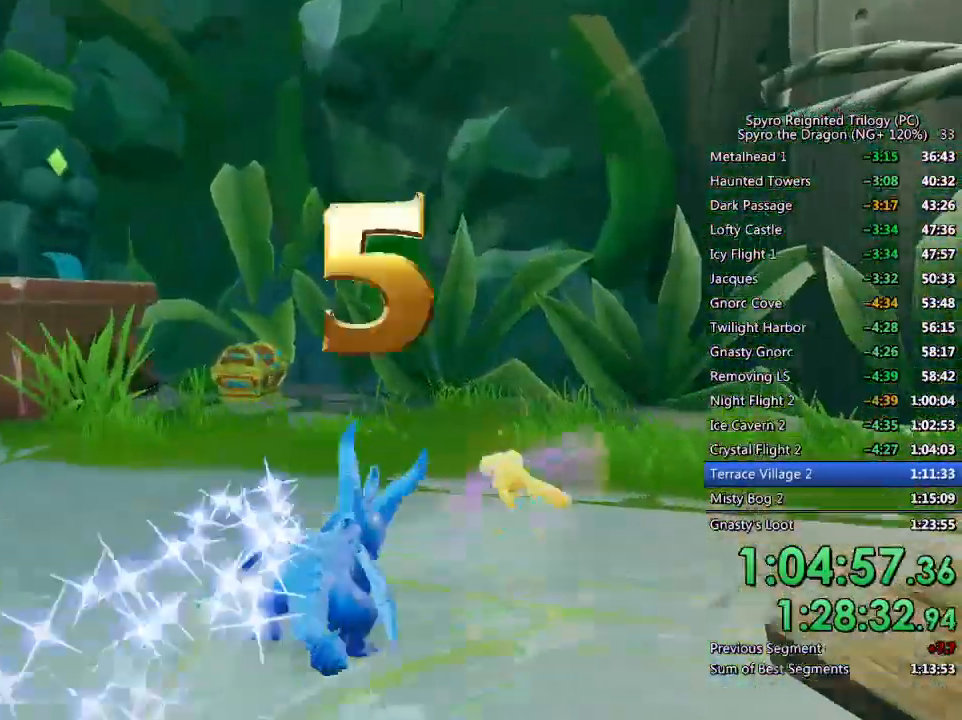
{"buttons": ["SQUARE"], "left_stick": "up-left", "right_stick": "center", "events": [[67, "left_stick", "up-left"], [267, "left_stick", "center"], [333, "left_stick", "up-left"]]}
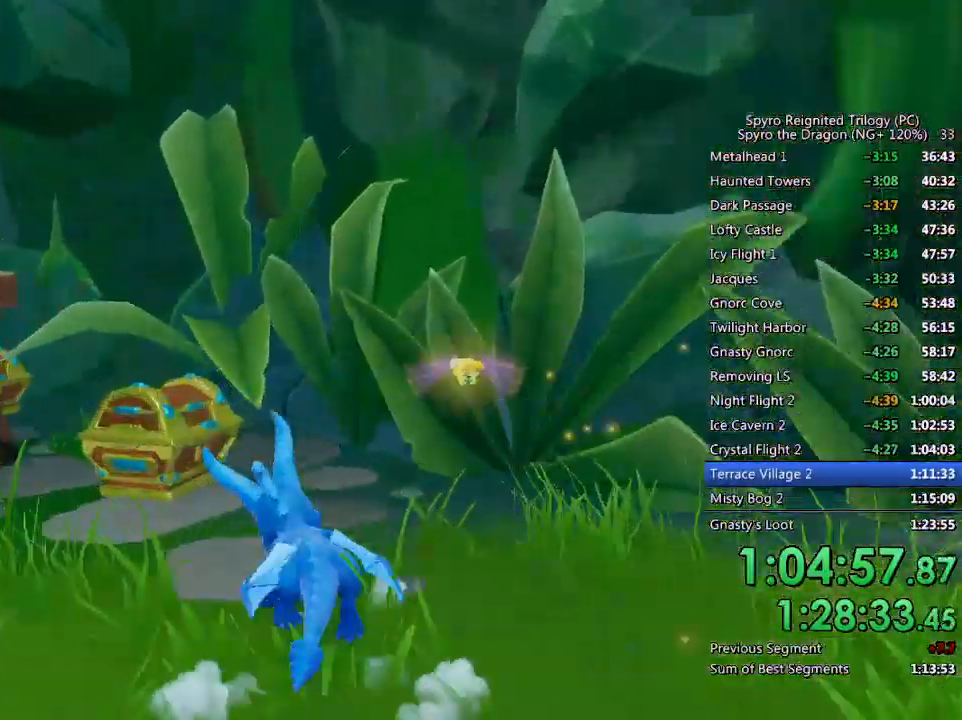
{"buttons": [], "left_stick": "down", "right_stick": "down-left", "events": [[300, "left_stick", "center"], [400, "SQUARE", "up"], [400, "right_stick", "down-left"], [417, "left_stick", "down"]]}
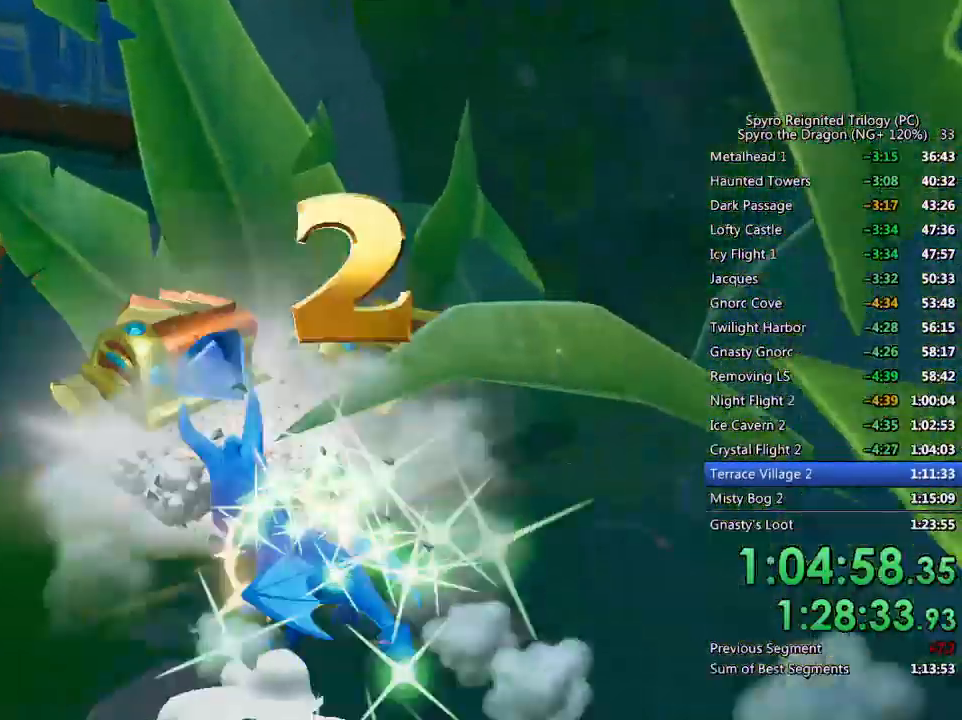
{"buttons": ["SQUARE"], "left_stick": "left", "right_stick": "center", "events": [[283, "left_stick", "down-left"], [383, "right_stick", "center"], [433, "left_stick", "left"], [450, "SQUARE", "down"]]}
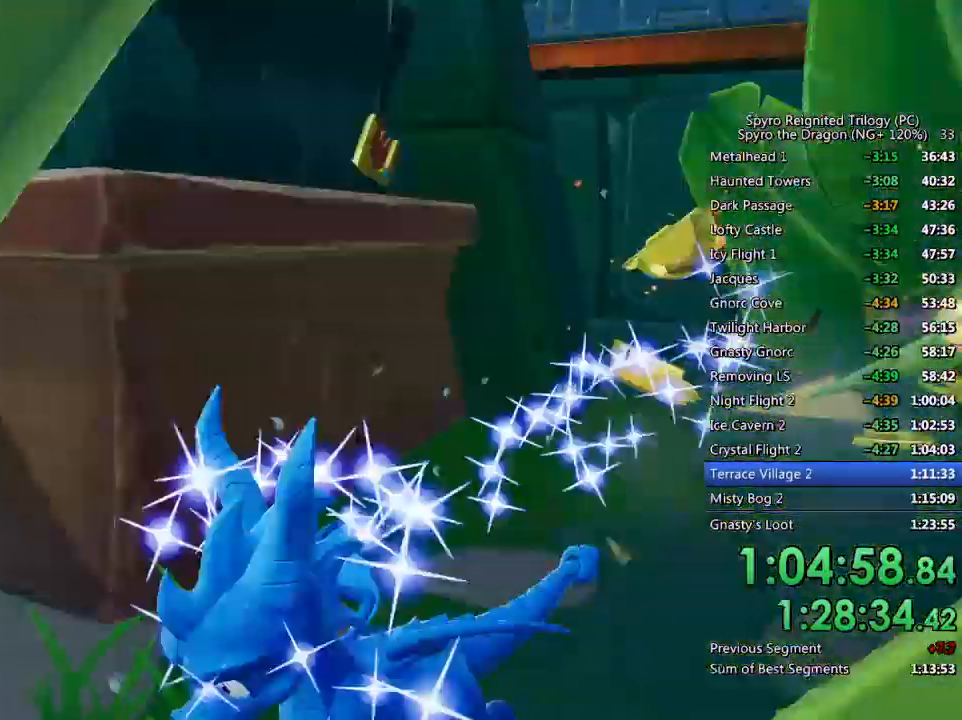
{"buttons": ["SQUARE"], "left_stick": "up-right", "right_stick": "center", "events": [[17, "left_stick", "up-left"], [133, "SQUARE", "up"], [133, "left_stick", "up-right"], [383, "SQUARE", "down"]]}
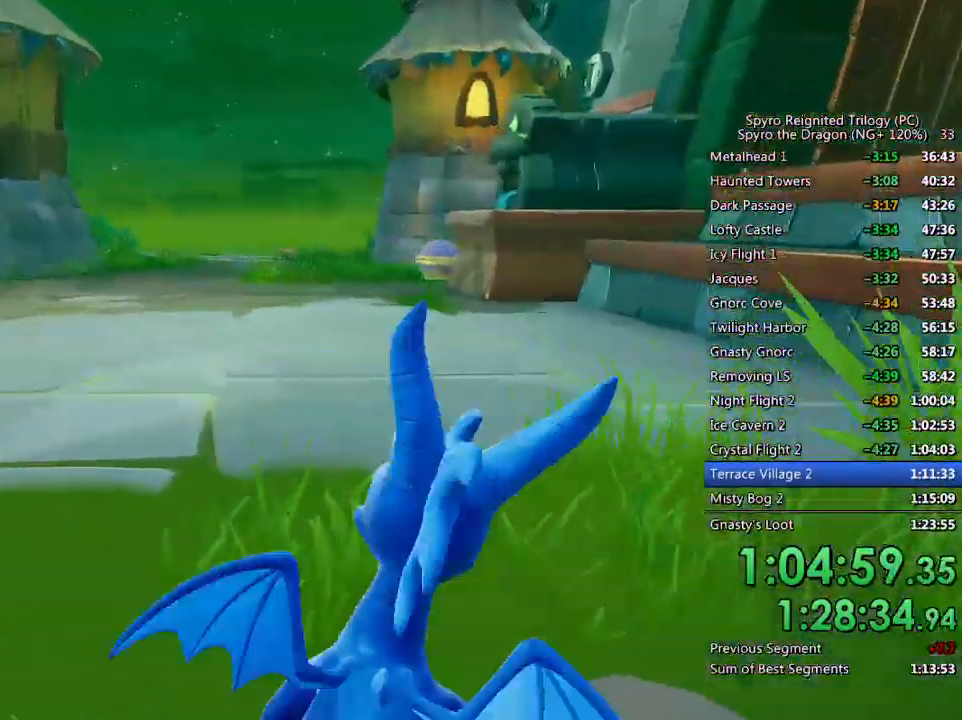
{"buttons": ["CROSS", "SQUARE"], "left_stick": "up-right", "right_stick": "center", "events": [[283, "CROSS", "down"]]}
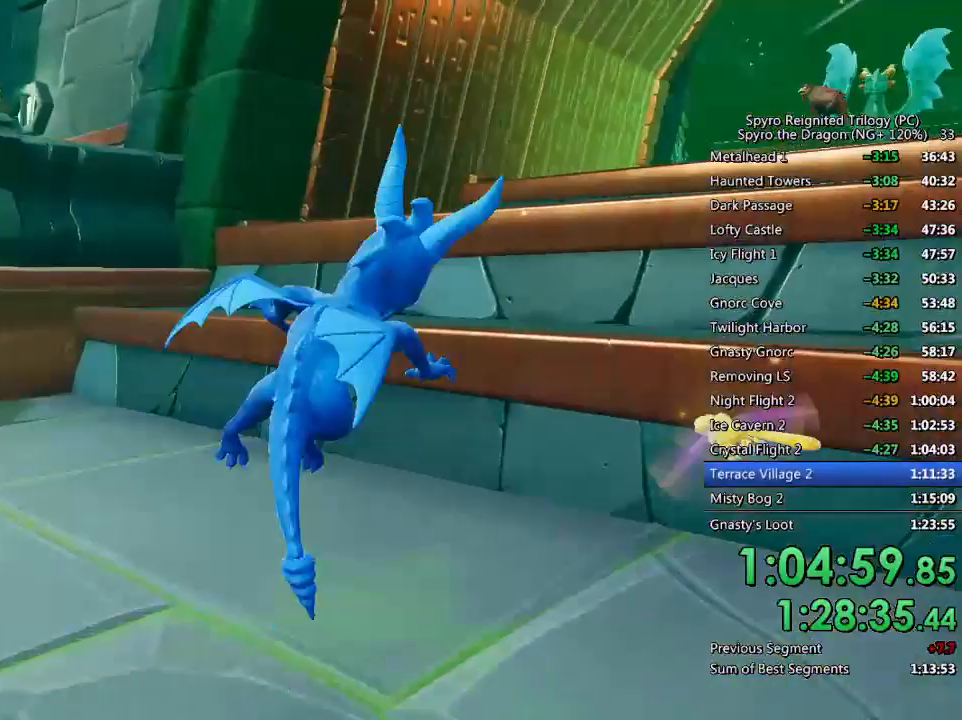
{"buttons": [], "left_stick": "up", "right_stick": "right", "events": [[117, "CROSS", "up"], [117, "SQUARE", "up"], [133, "left_stick", "up"], [183, "CROSS", "down"], [283, "CROSS", "up"], [400, "right_stick", "right"]]}
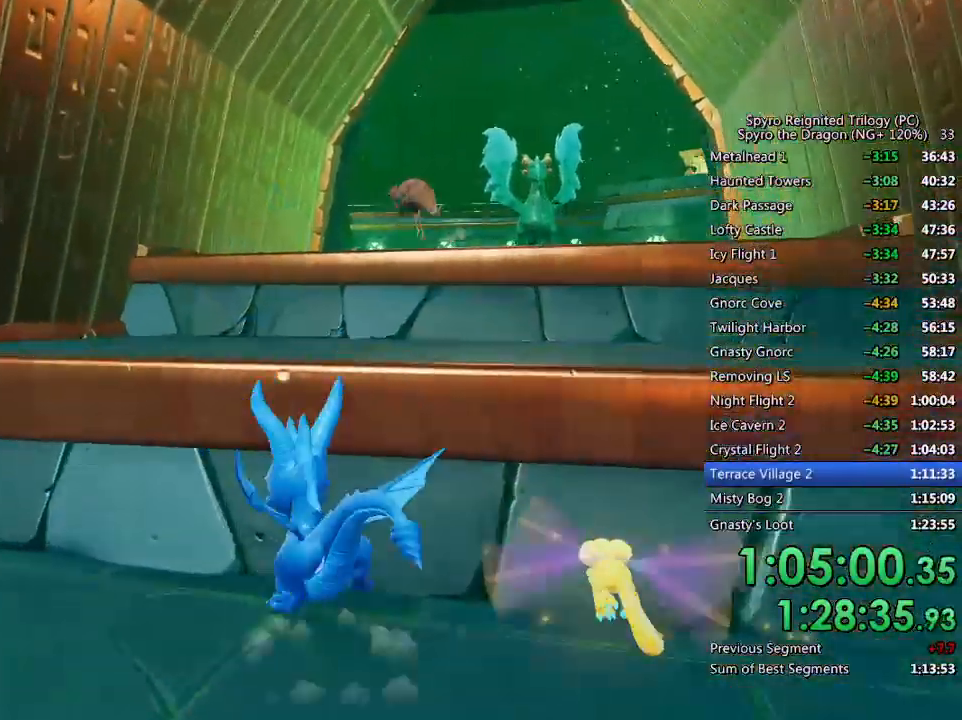
{"buttons": ["SQUARE"], "left_stick": "up", "right_stick": "center", "events": [[100, "right_stick", "center"], [117, "CROSS", "down"], [317, "CROSS", "up"], [383, "SQUARE", "down"]]}
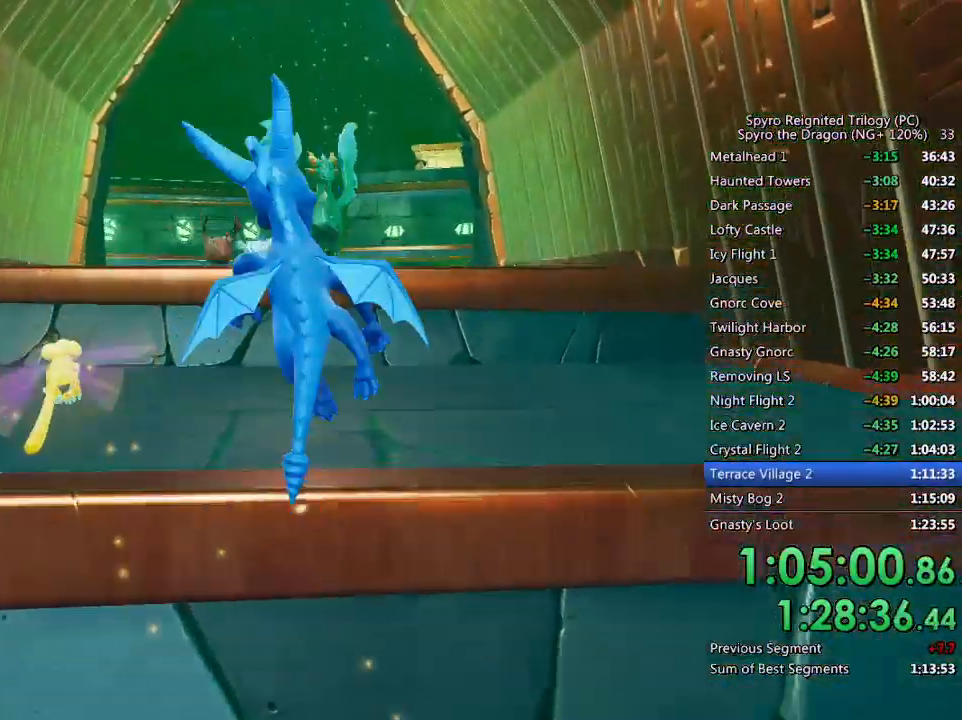
{"buttons": ["CROSS", "SQUARE"], "left_stick": "center", "right_stick": "center", "events": [[50, "left_stick", "center"], [333, "CROSS", "down"]]}
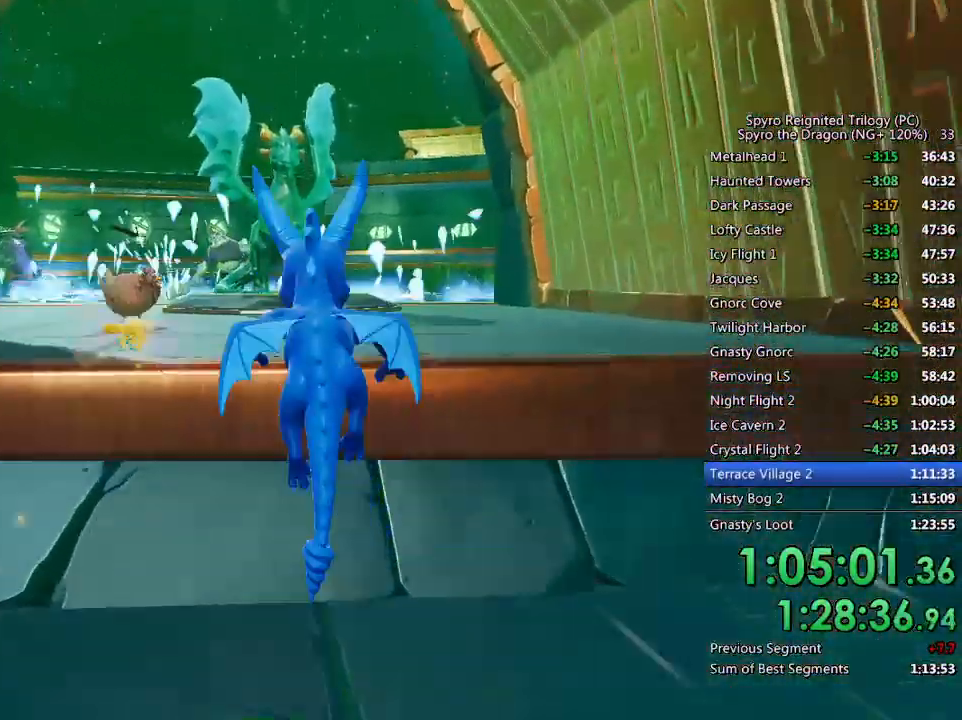
{"buttons": ["SQUARE"], "left_stick": "up", "right_stick": "center", "events": [[17, "left_stick", "up-left"], [117, "CROSS", "up"], [183, "left_stick", "up"]]}
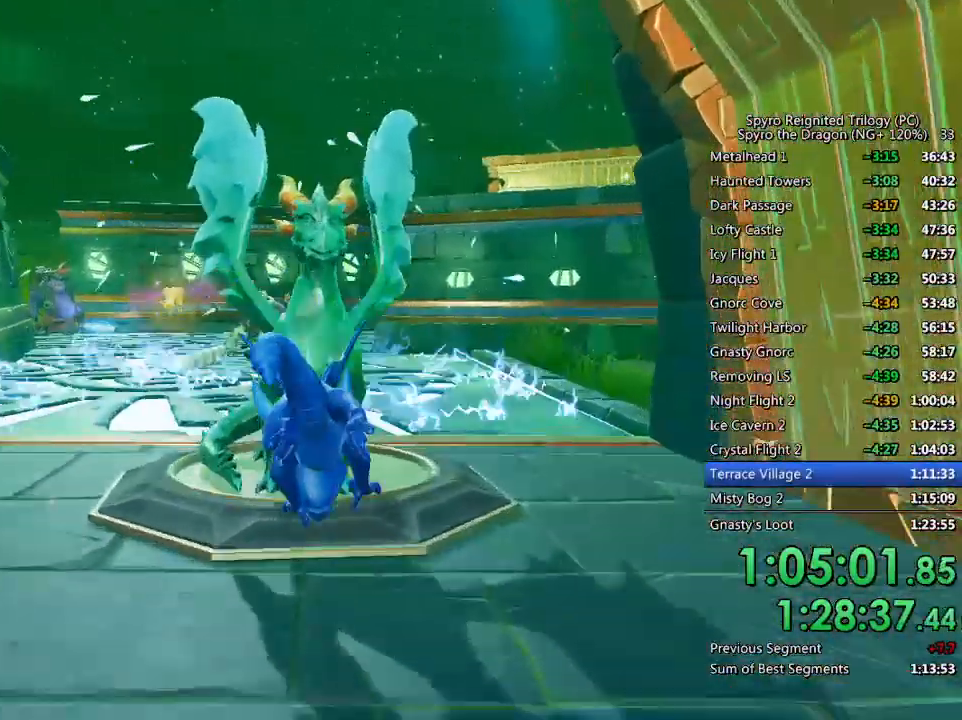
{"buttons": [], "left_stick": "center", "right_stick": "center", "events": [[83, "SQUARE", "up"], [150, "TRIANGLE", "down"], [217, "TRIANGLE", "up"], [267, "TRIANGLE", "down"], [317, "left_stick", "center"], [333, "TRIANGLE", "up"], [400, "TRIANGLE", "down"], [467, "TRIANGLE", "up"]]}
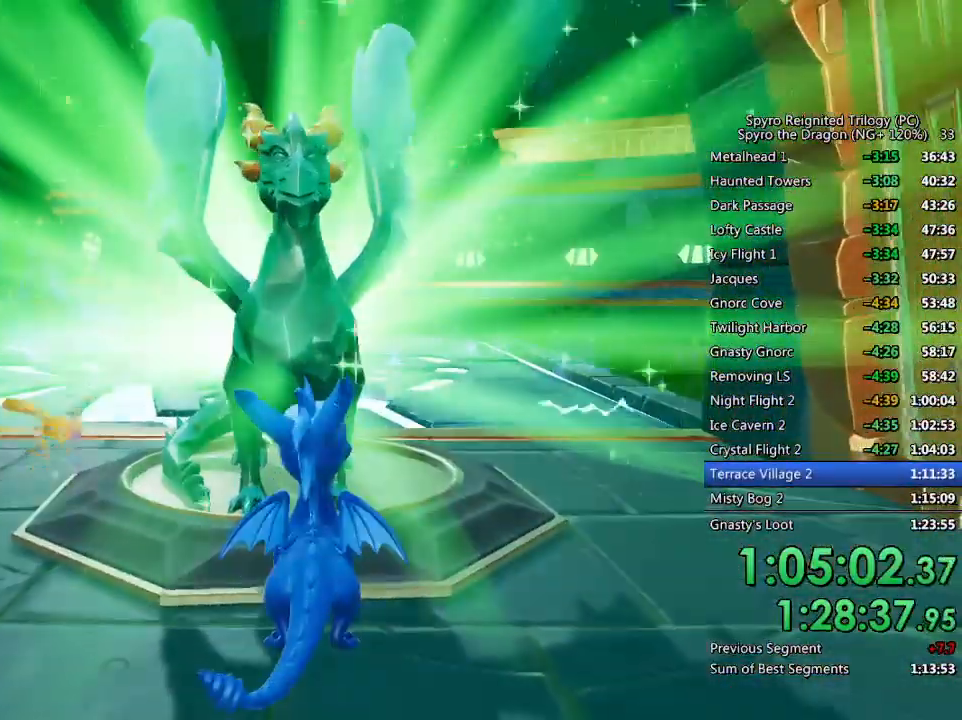
{"buttons": ["TRIANGLE"], "left_stick": "center", "right_stick": "center", "events": [[33, "TRIANGLE", "down"], [100, "TRIANGLE", "up"], [167, "TRIANGLE", "down"], [450, "TRIANGLE", "up"], [500, "TRIANGLE", "down"]]}
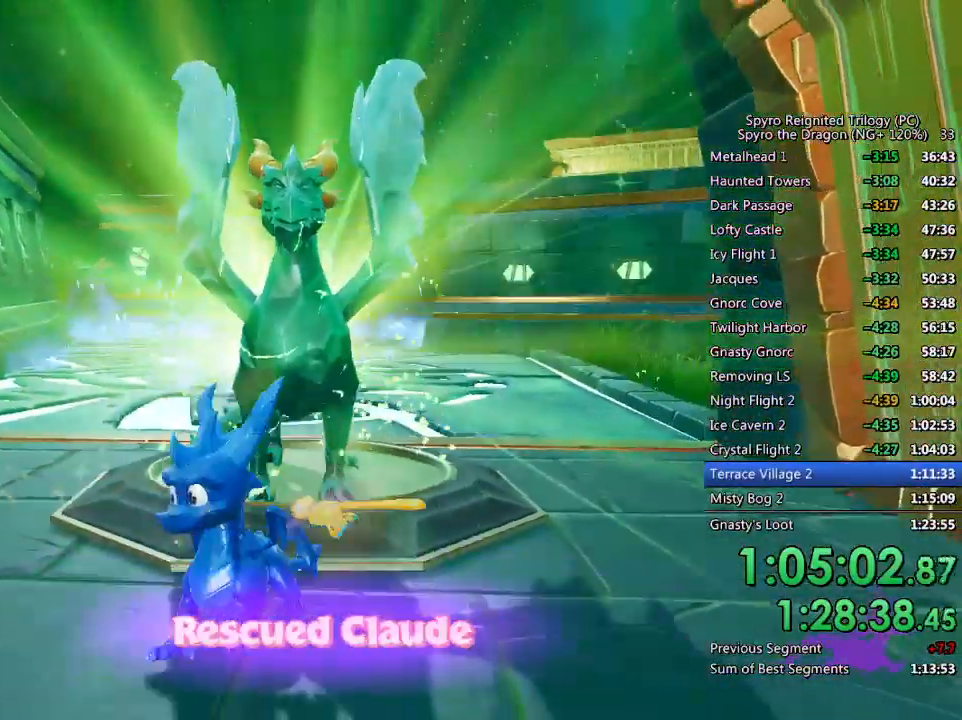
{"buttons": [], "left_stick": "center", "right_stick": "center", "events": [[67, "TRIANGLE", "up"], [133, "TRIANGLE", "down"], [183, "TRIANGLE", "up"], [250, "TRIANGLE", "down"], [317, "TRIANGLE", "up"], [400, "TRIANGLE", "down"], [450, "TRIANGLE", "up"]]}